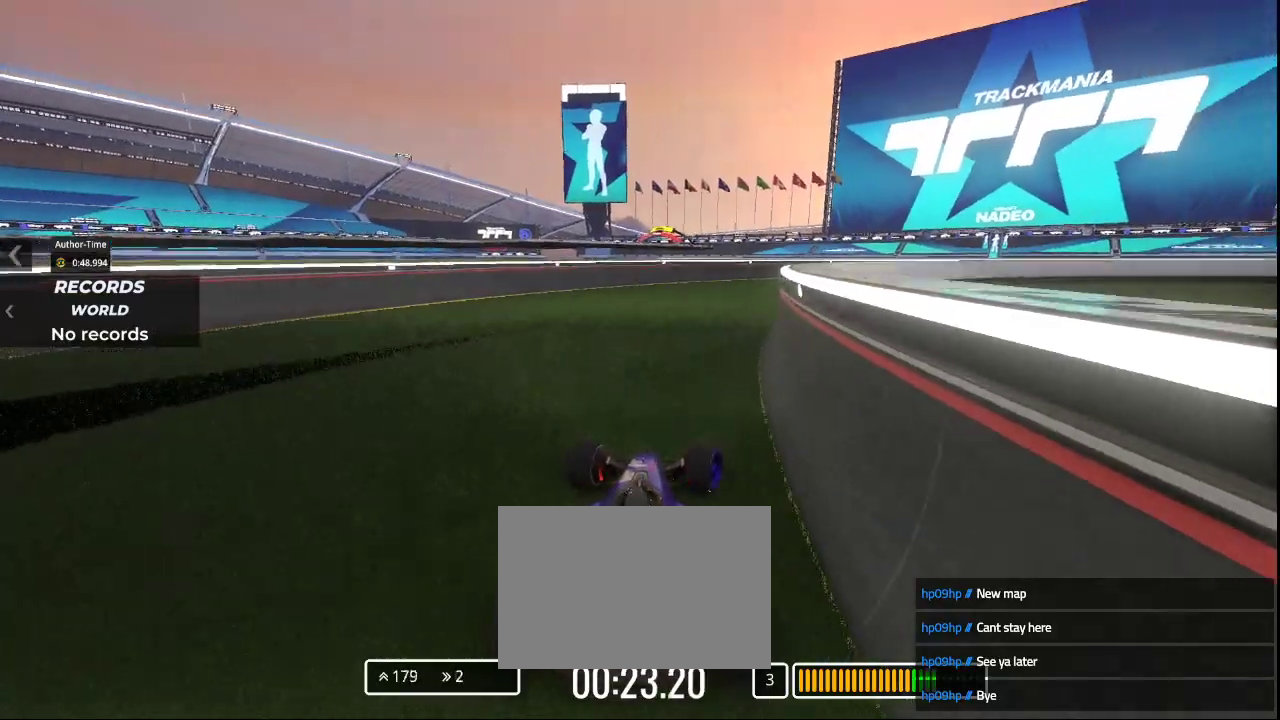
Gameplay with keyboard; each line is a JSON object with the keys held at the frame after it. "events" lists presses ("down") and releases ("up") of "down", "left", "right" and "up" between this image and that frame as [ms after this image, input, new state], when the widget could be followed in between. No other keys are recorded. Mouse input is not recorded.
{"keys": ["right", "up"], "events": [[167, "right", "up"], [300, "right", "down"]]}
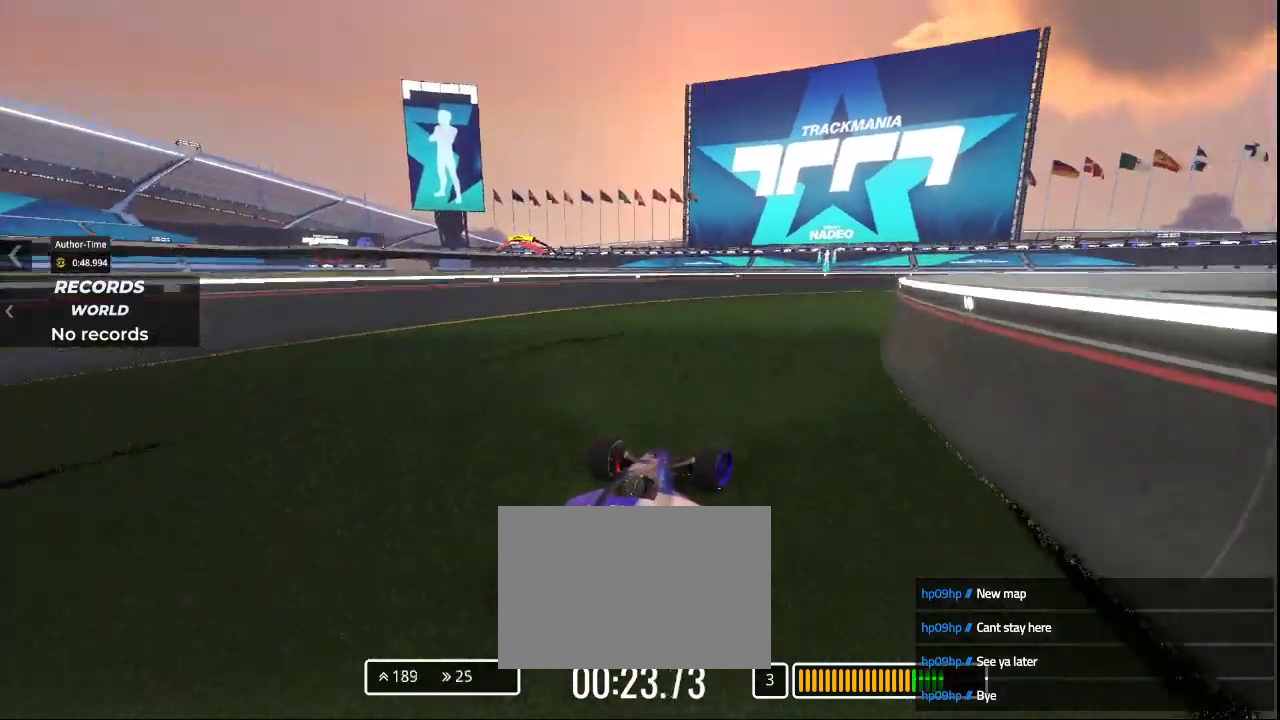
{"keys": ["right", "up"], "events": []}
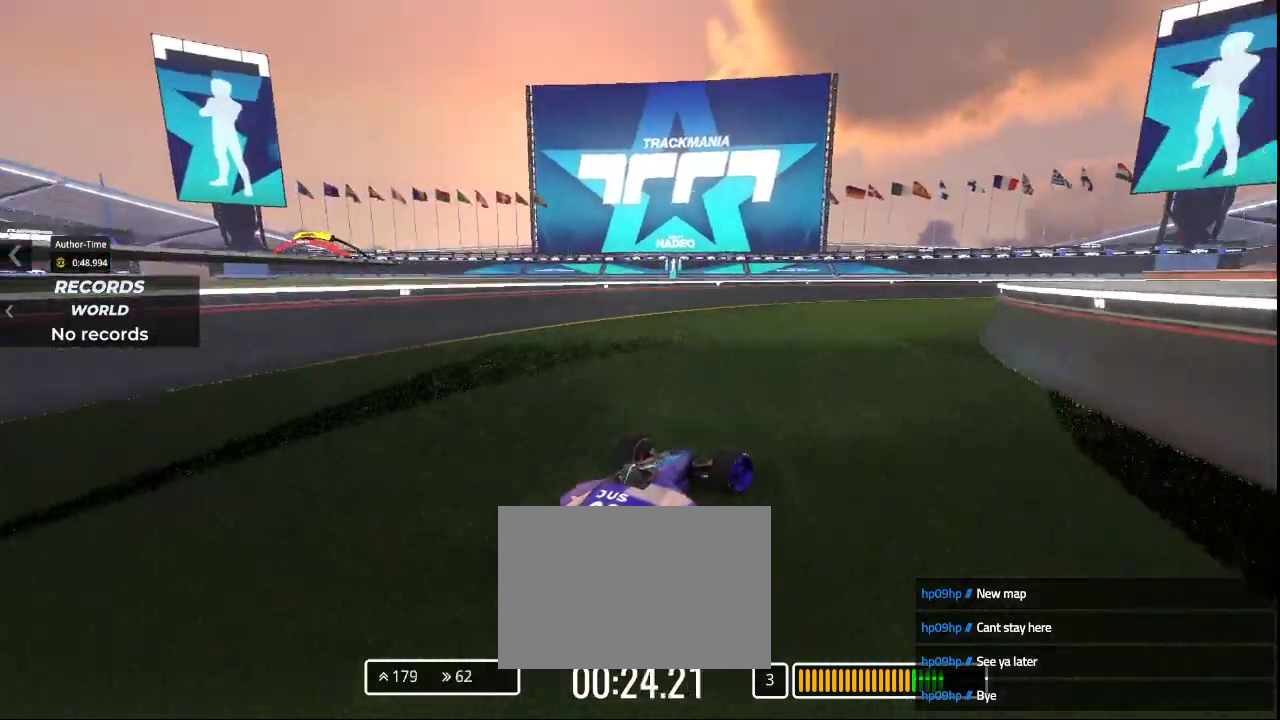
{"keys": ["right", "up"], "events": [[167, "right", "up"], [467, "right", "down"]]}
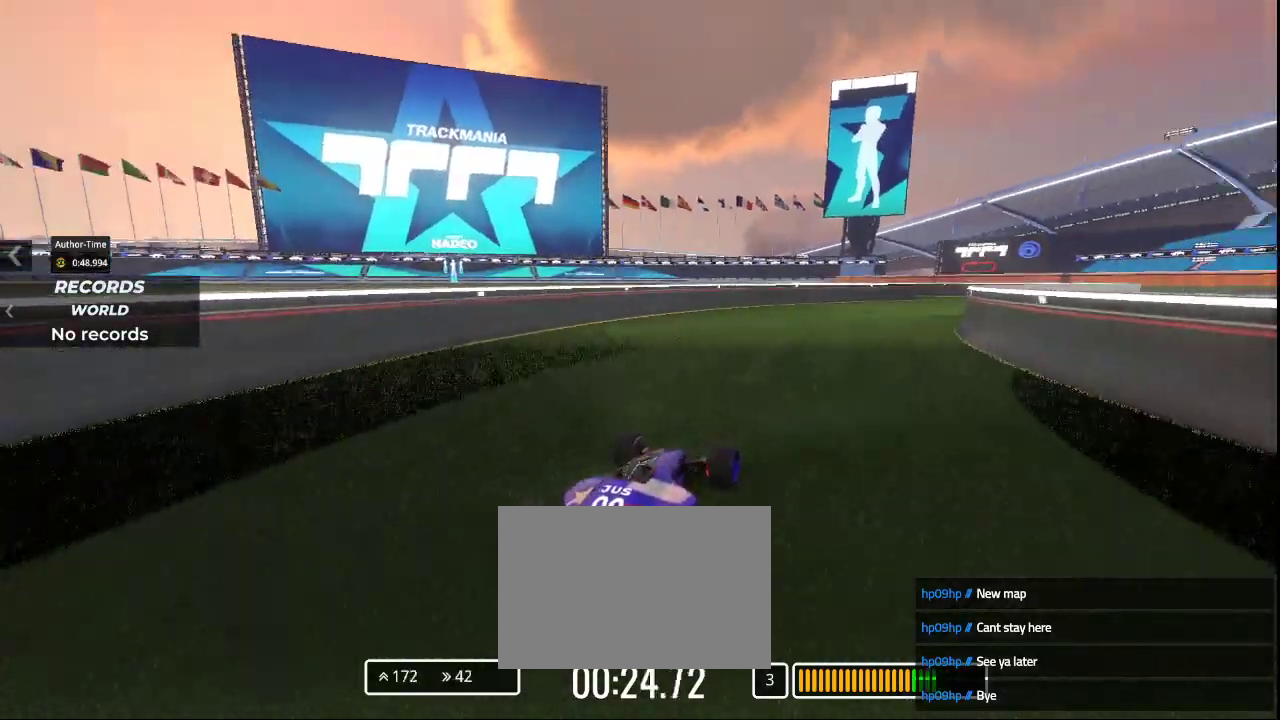
{"keys": ["right", "up"], "events": []}
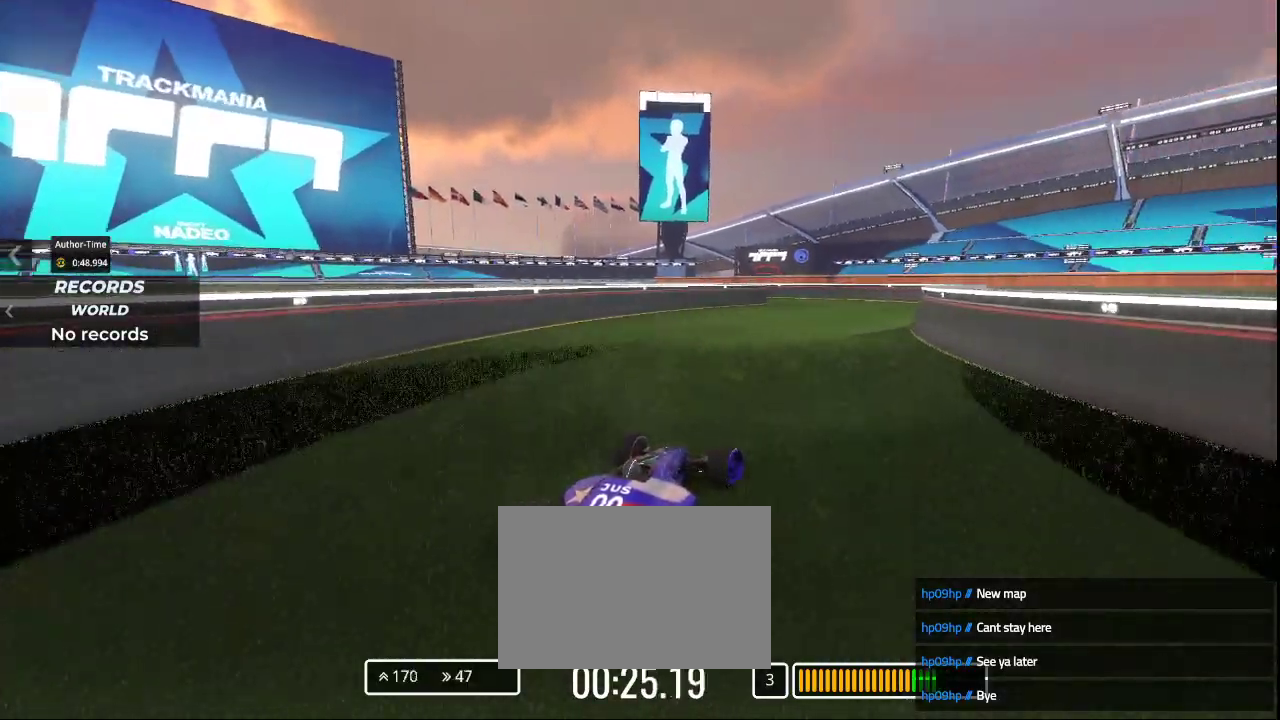
{"keys": ["left", "up"], "events": [[200, "right", "up"], [400, "left", "down"]]}
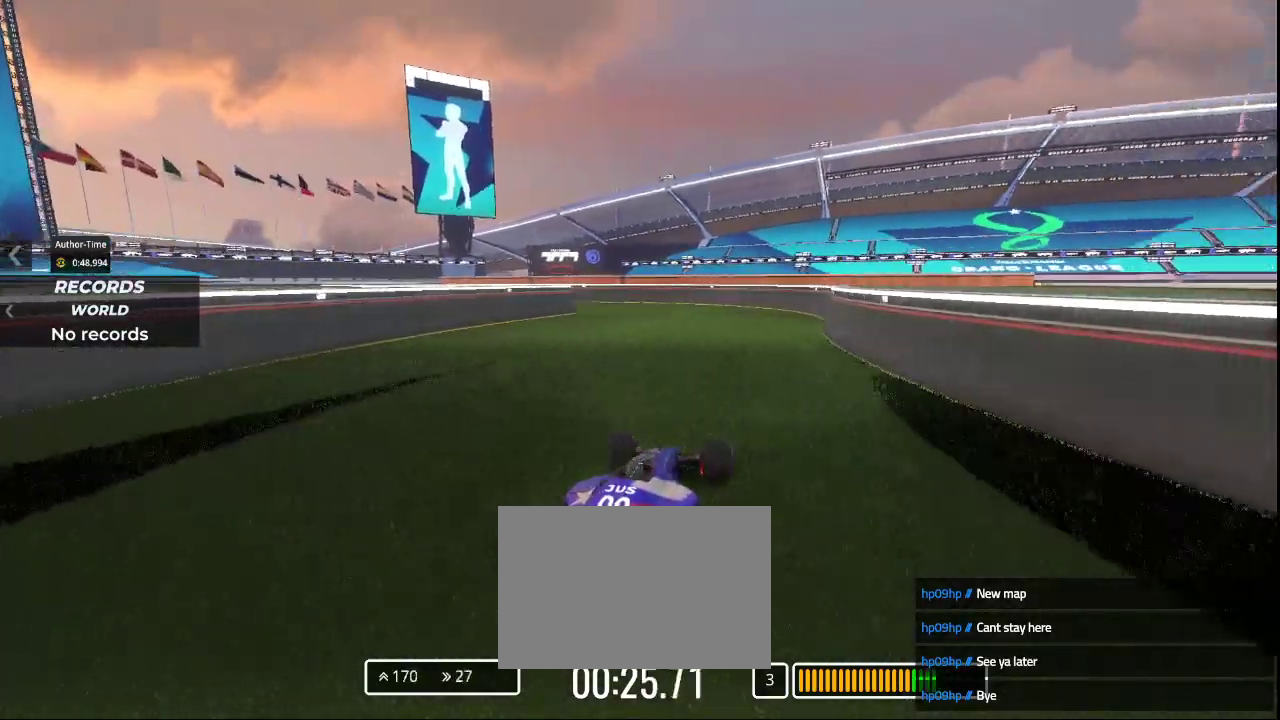
{"keys": ["down", "left", "up"], "events": [[133, "left", "up"], [300, "left", "down"], [400, "down", "down"]]}
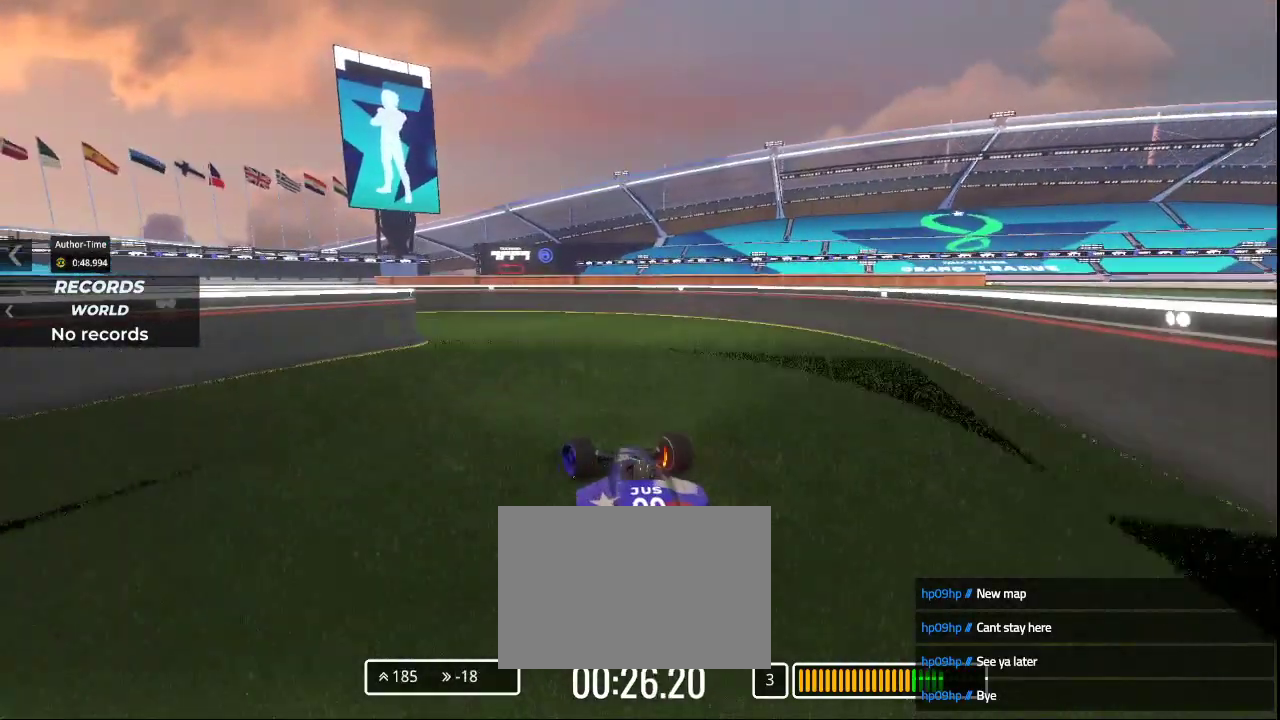
{"keys": ["left", "up"], "events": [[100, "down", "up"]]}
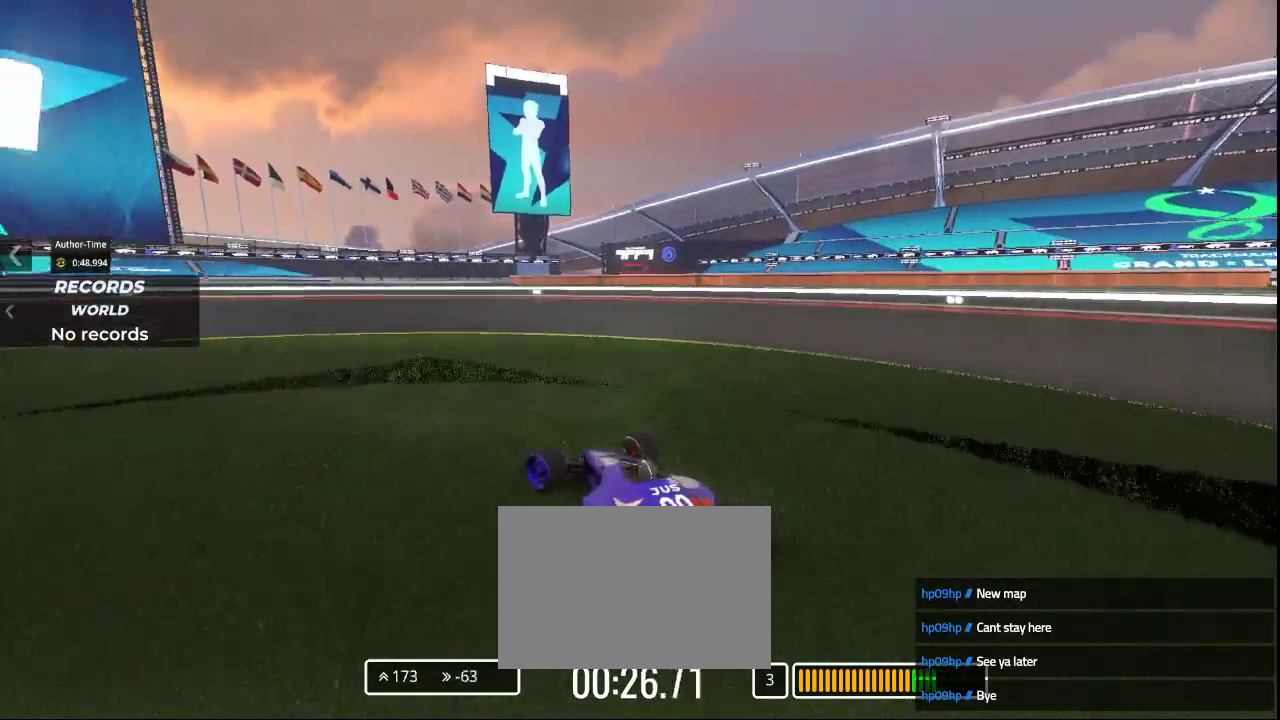
{"keys": ["left"], "events": [[100, "up", "up"]]}
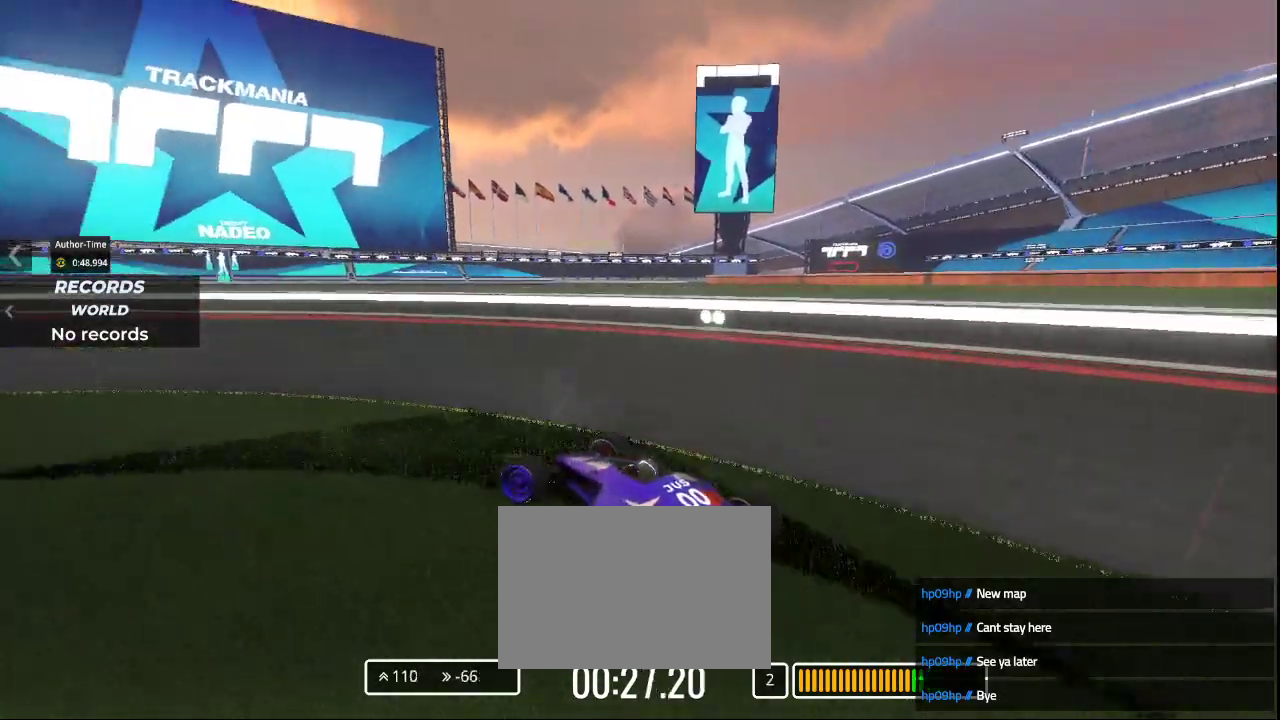
{"keys": ["left"], "events": []}
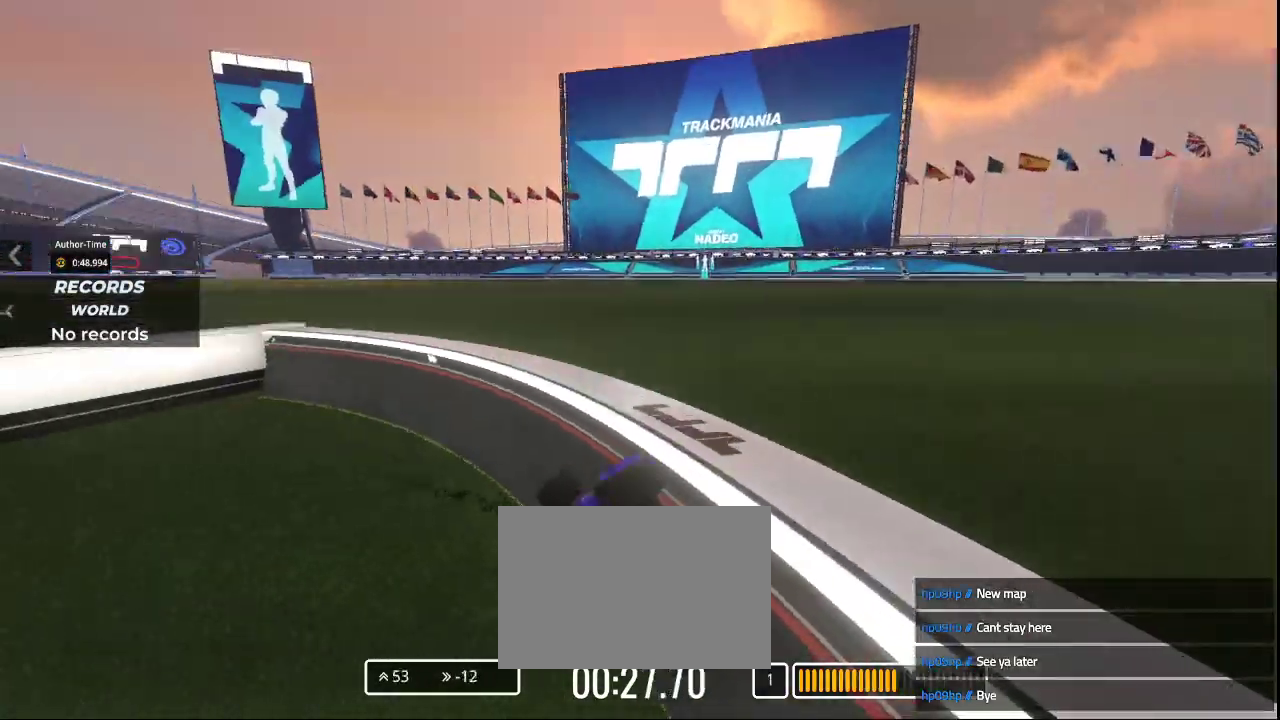
{"keys": ["left"], "events": []}
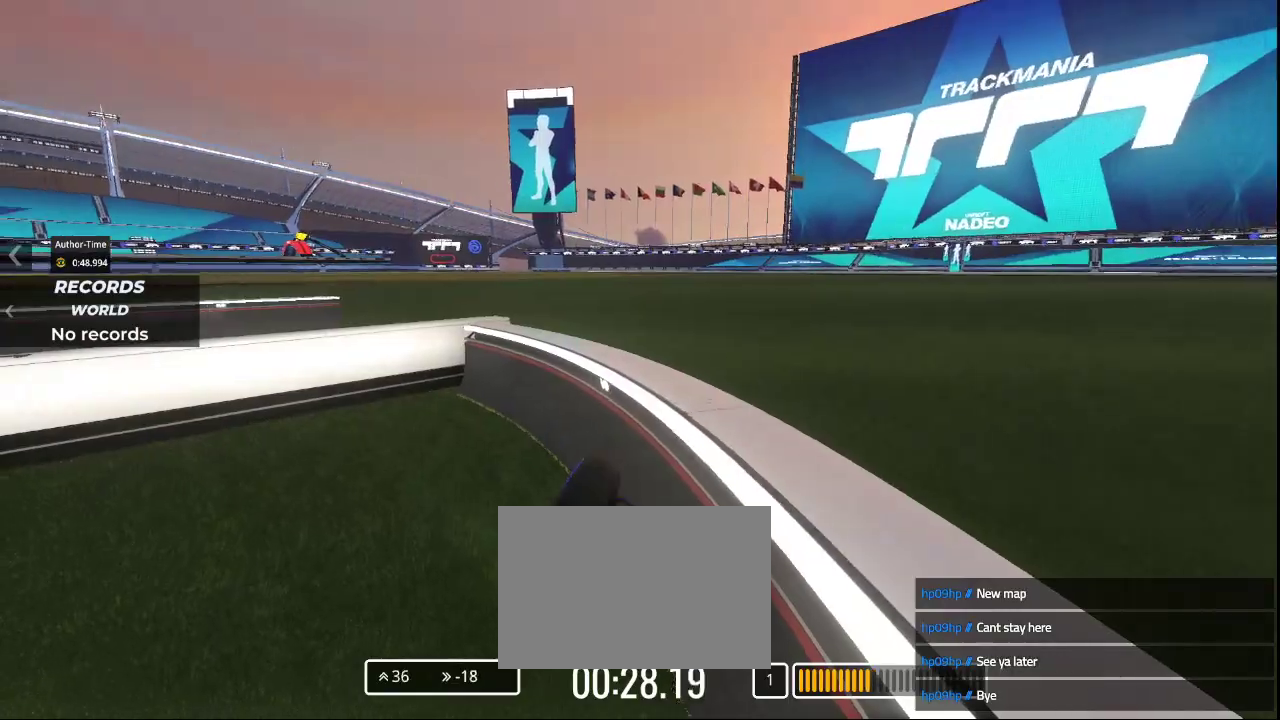
{"keys": ["left", "up"], "events": [[400, "up", "down"]]}
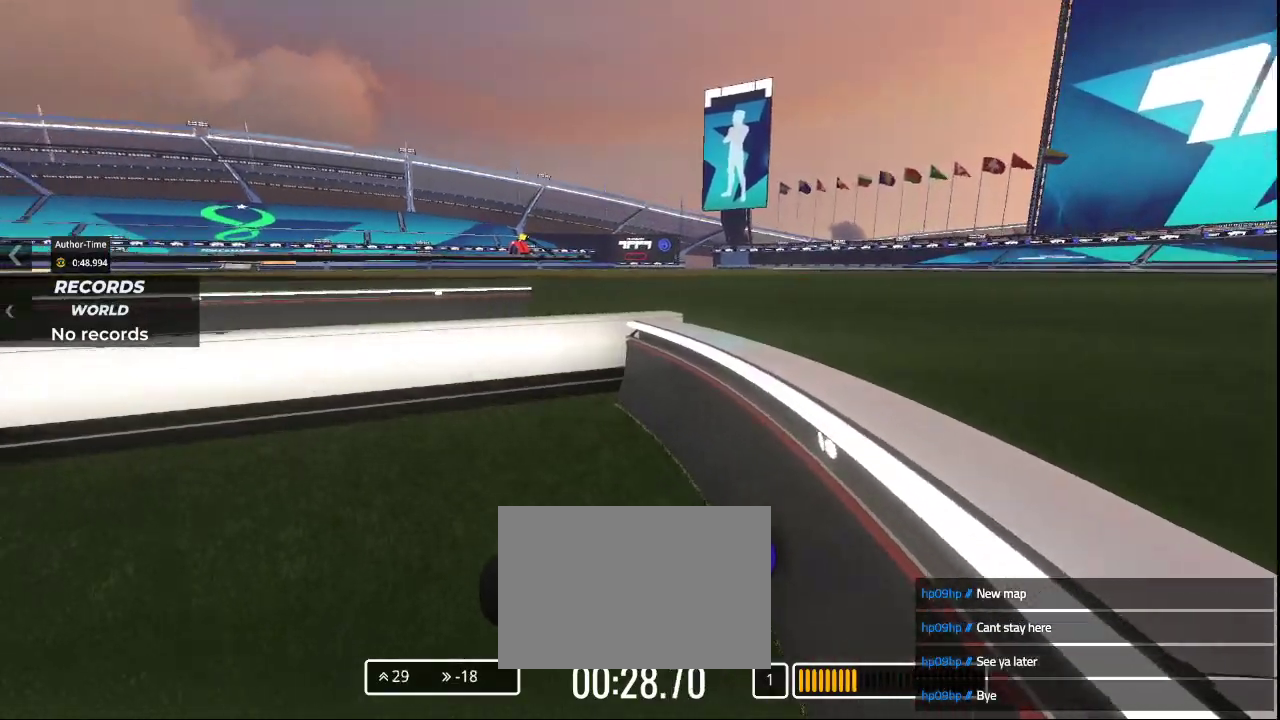
{"keys": ["left", "up"], "events": []}
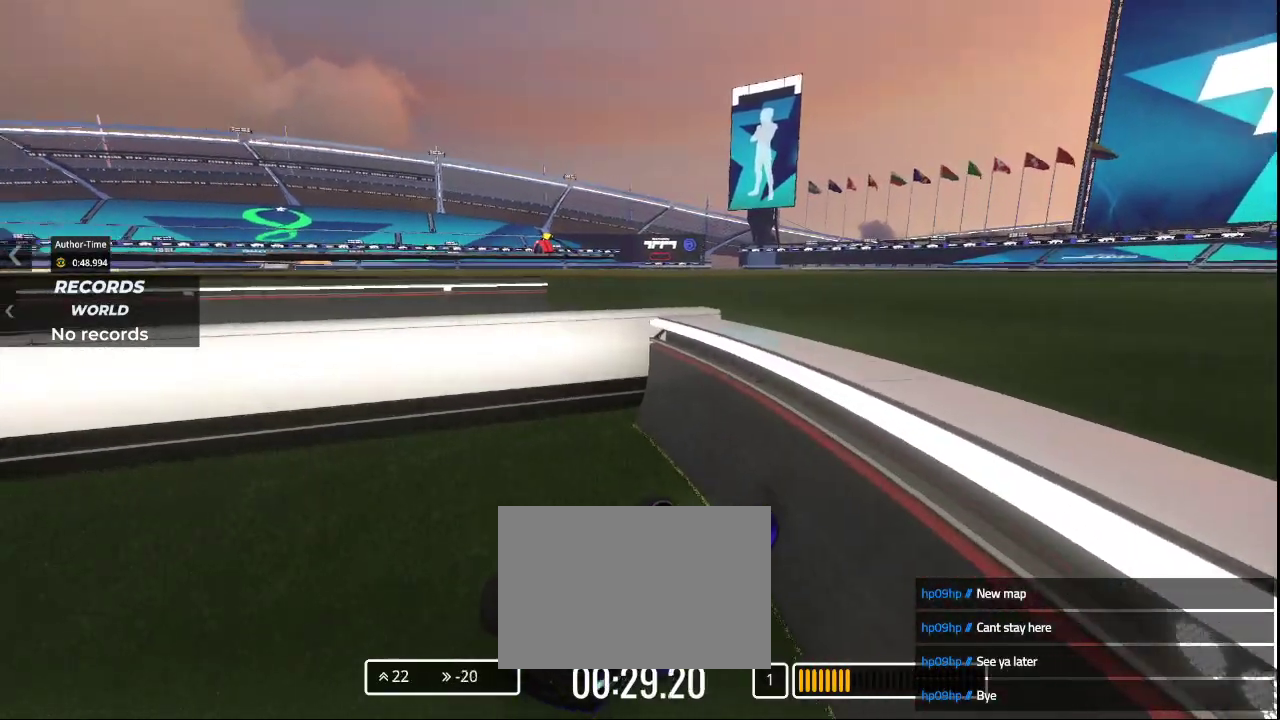
{"keys": ["left", "up"], "events": []}
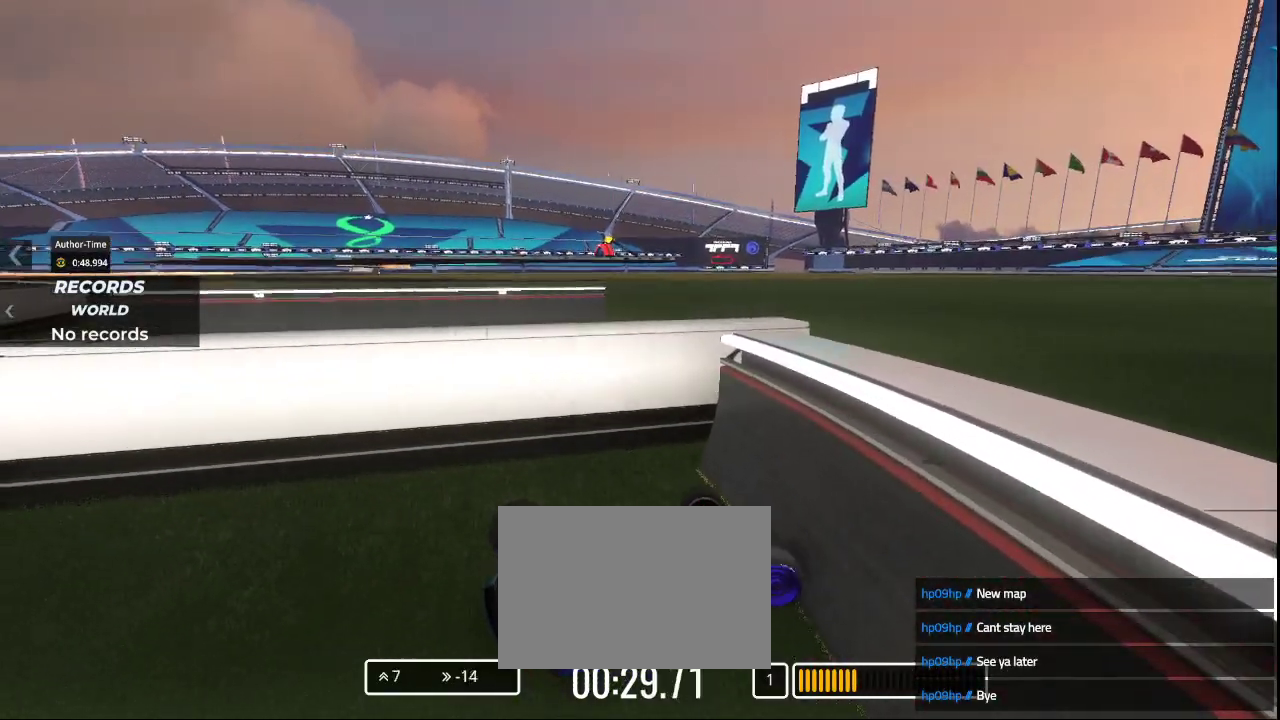
{"keys": ["left", "up"], "events": []}
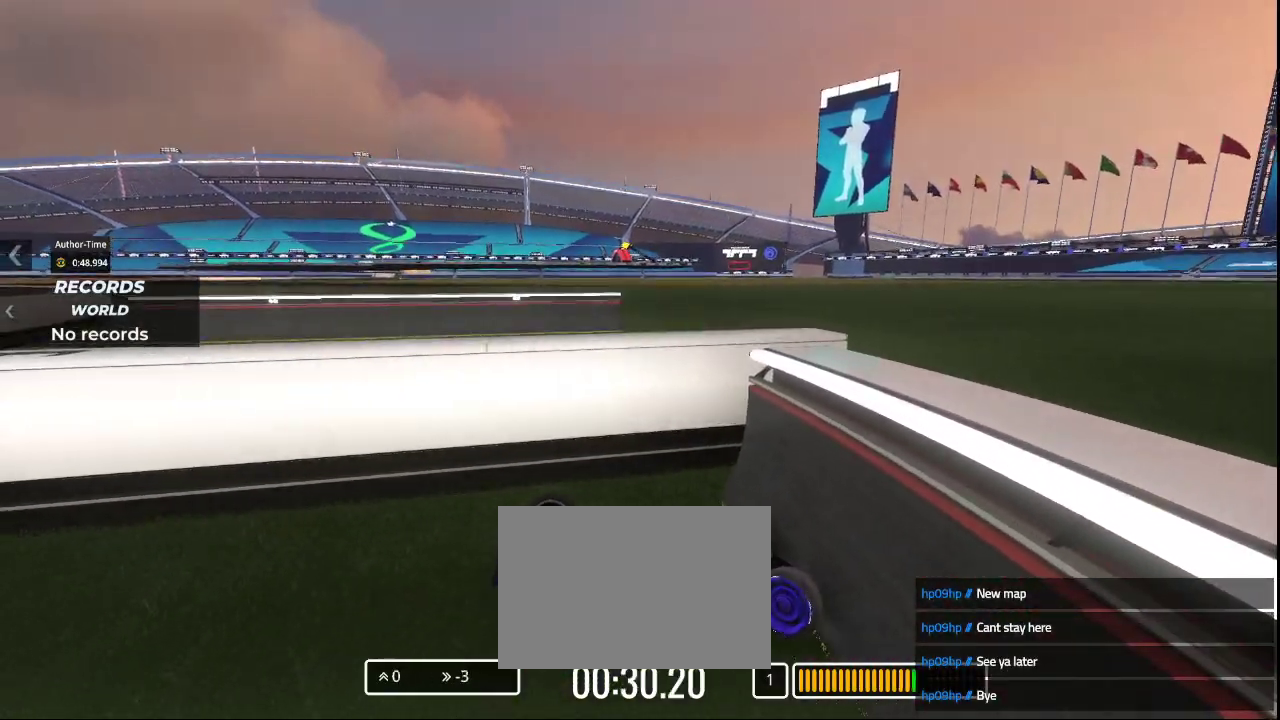
{"keys": []}
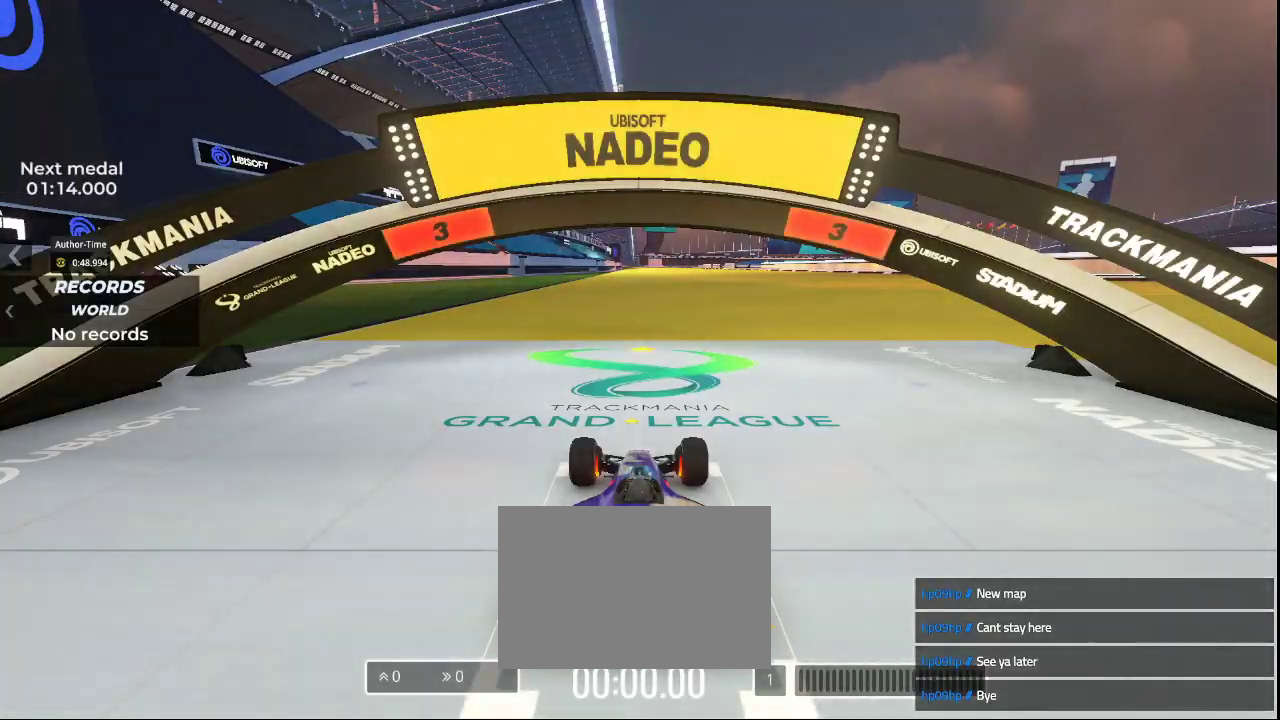
{"keys": [], "events": []}
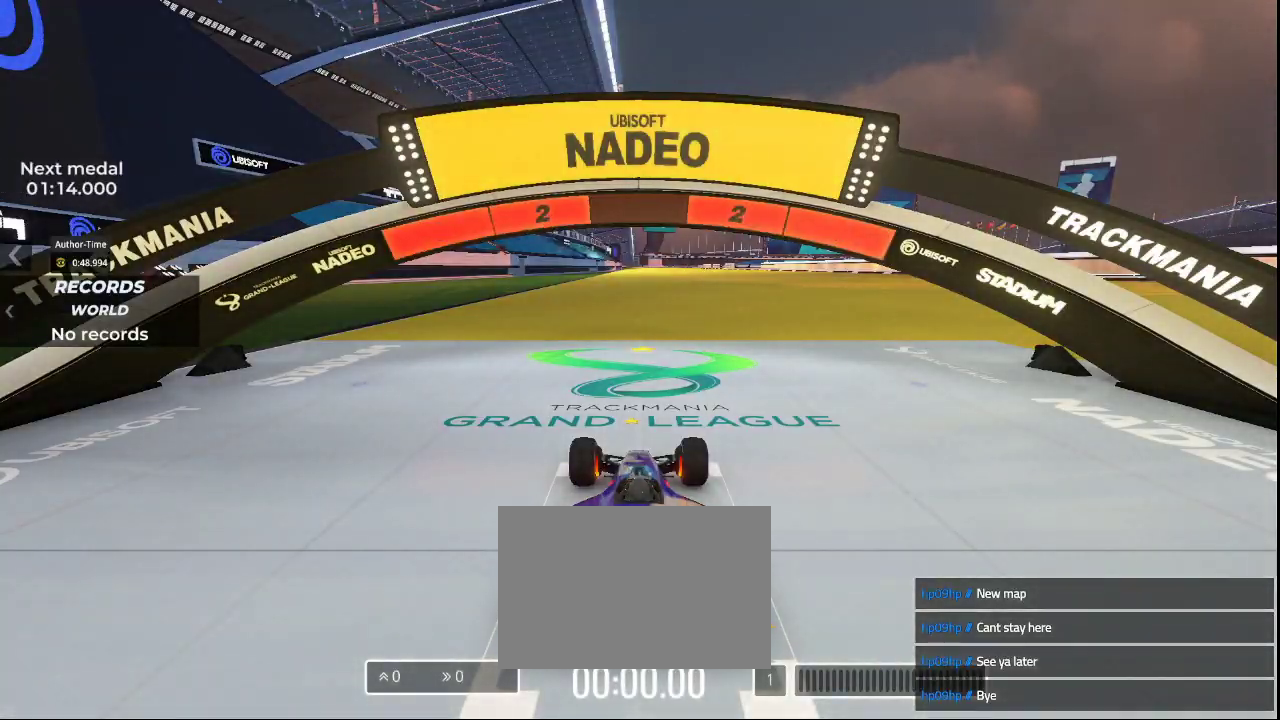
{"keys": [], "events": []}
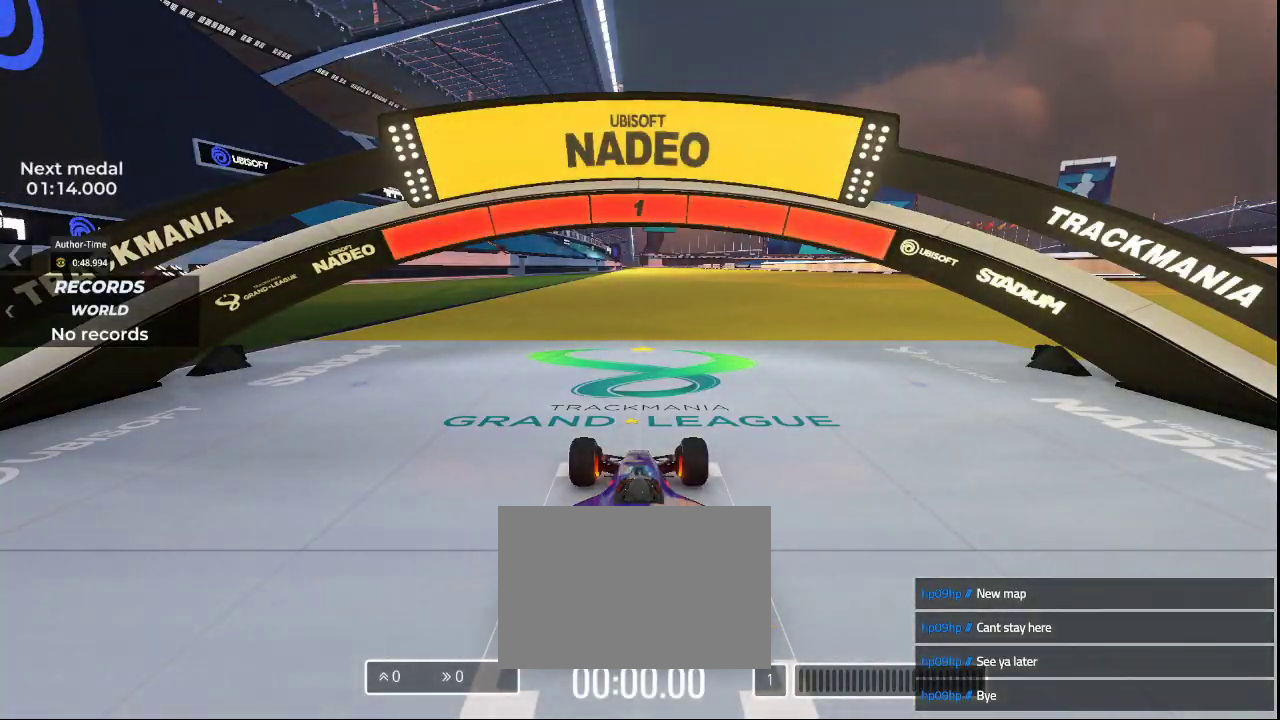
{"keys": ["up"], "events": [[200, "up", "down"]]}
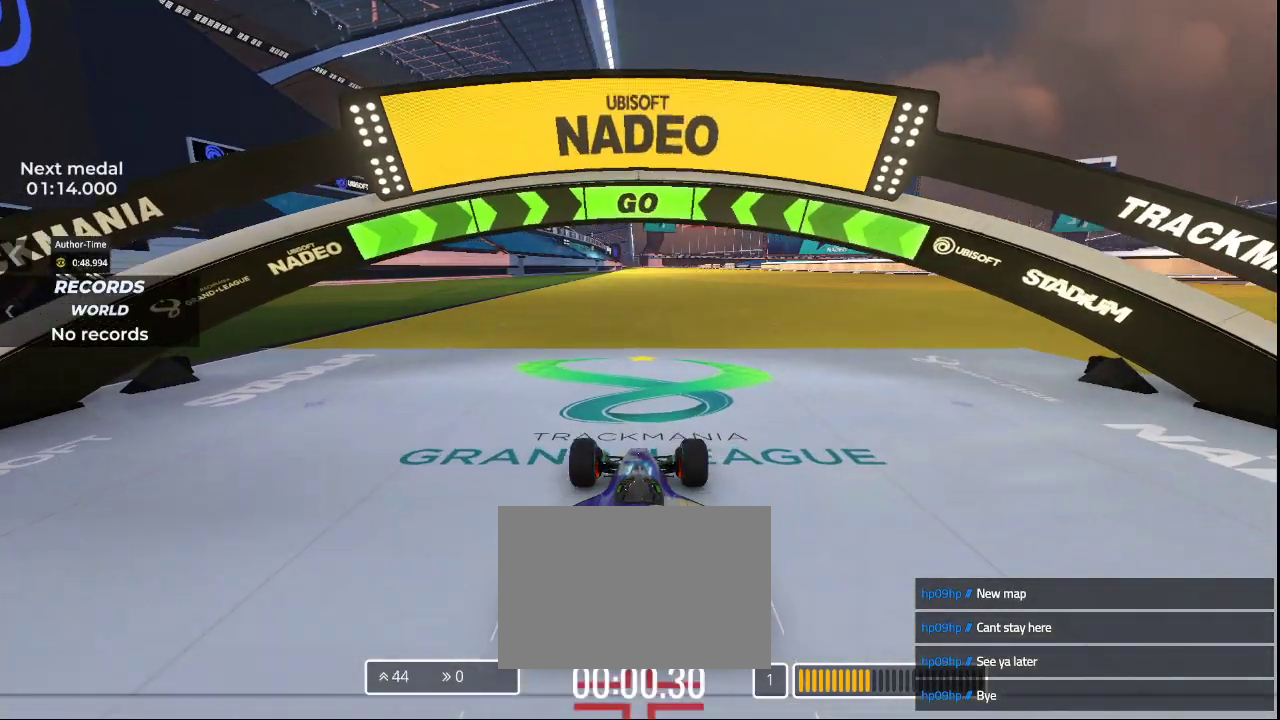
{"keys": ["up"], "events": [[300, "right", "down"], [400, "right", "up"]]}
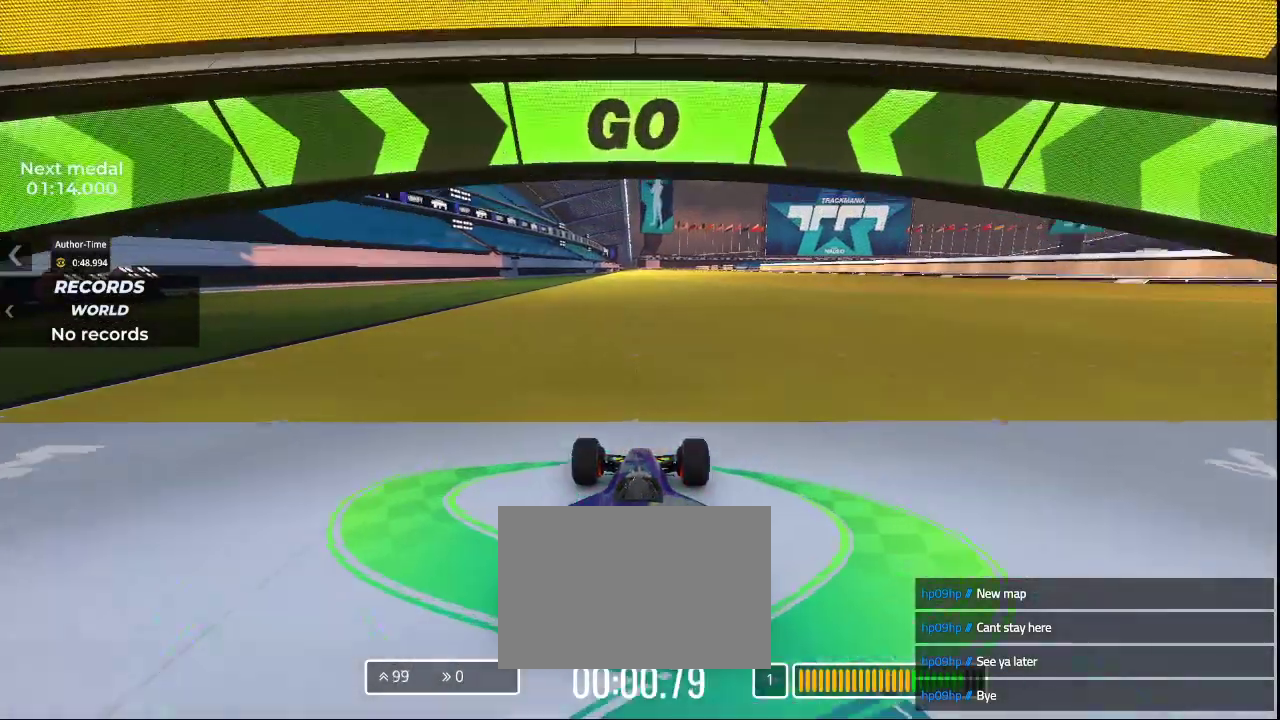
{"keys": ["up"], "events": [[333, "right", "down"], [500, "right", "up"]]}
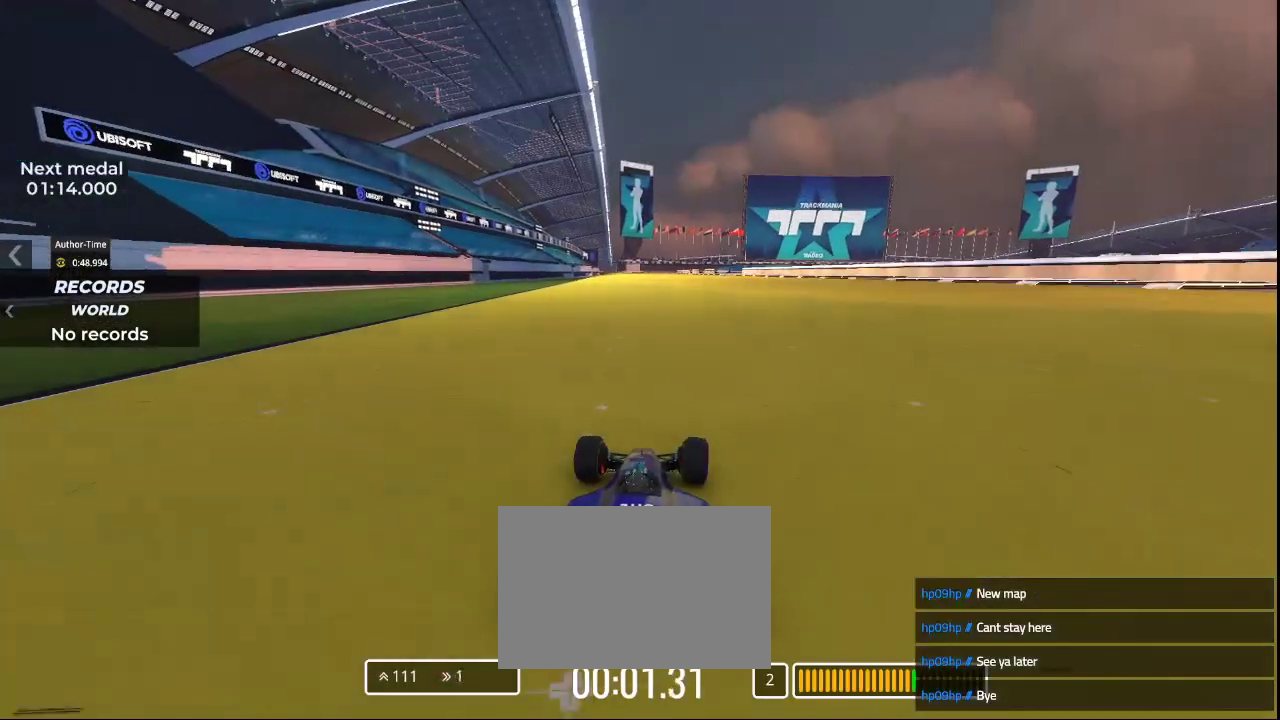
{"keys": ["up"], "events": []}
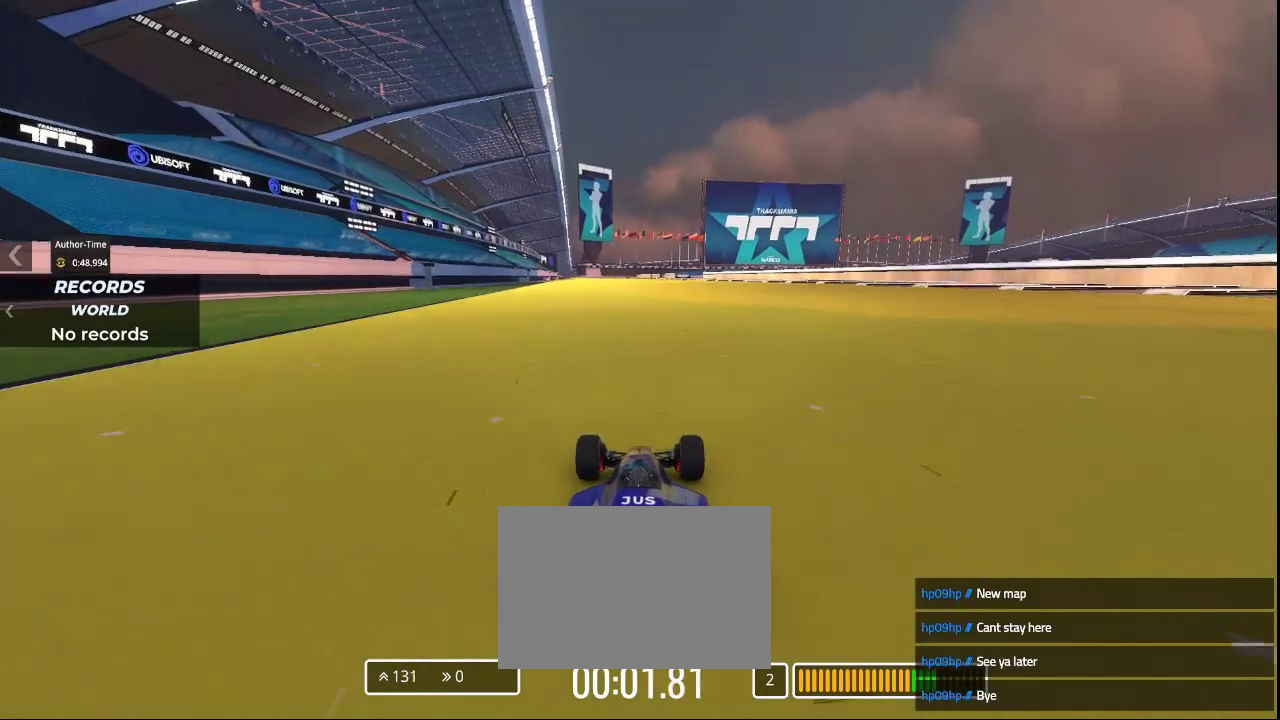
{"keys": ["up"], "events": []}
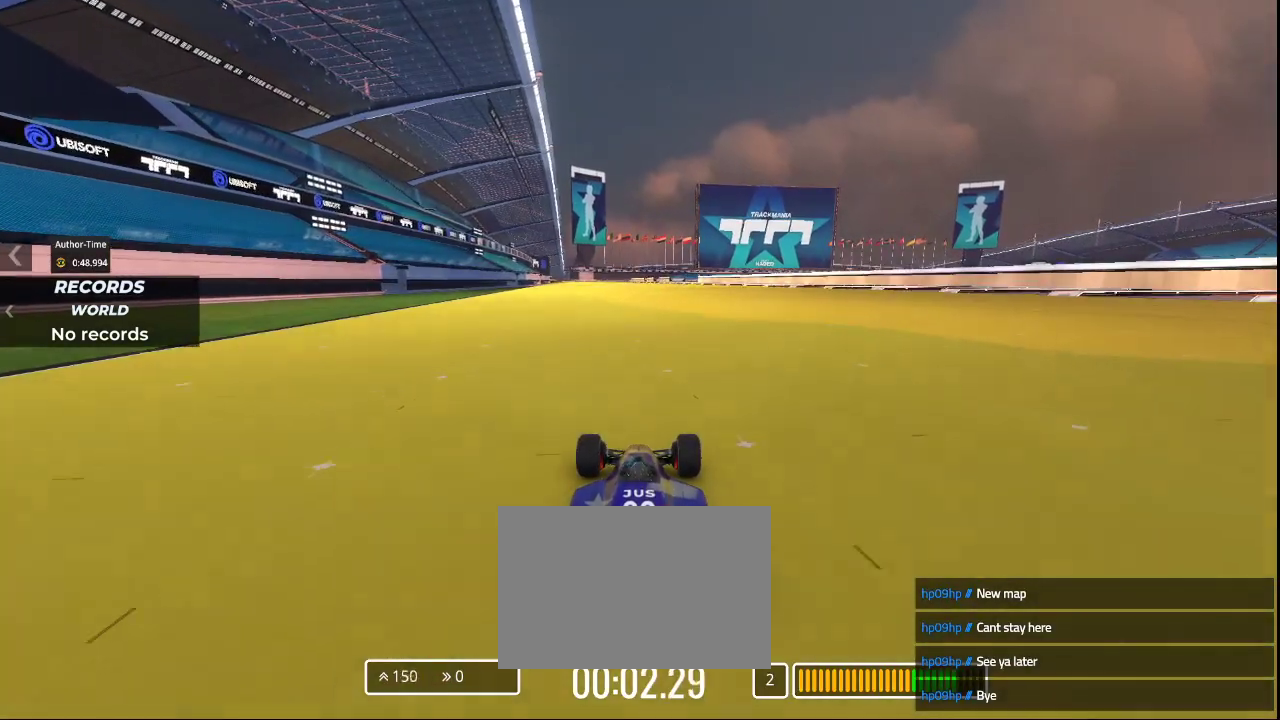
{"keys": ["up"], "events": []}
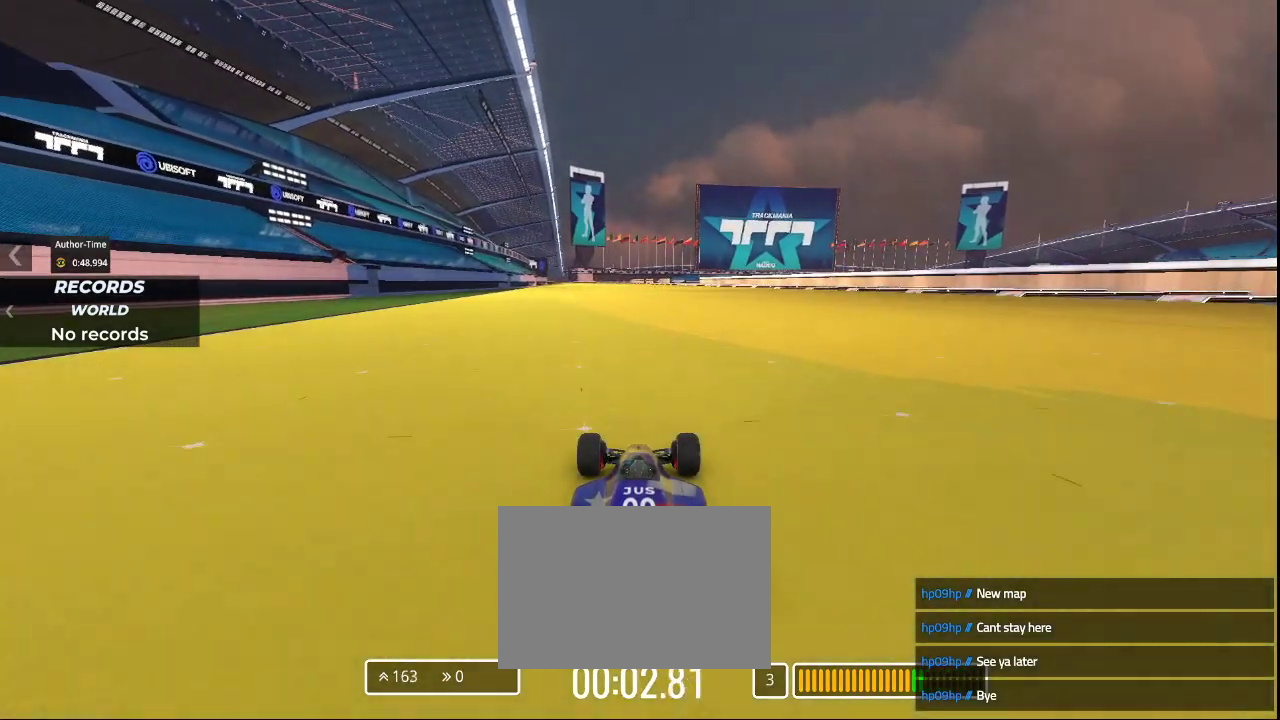
{"keys": ["up"], "events": []}
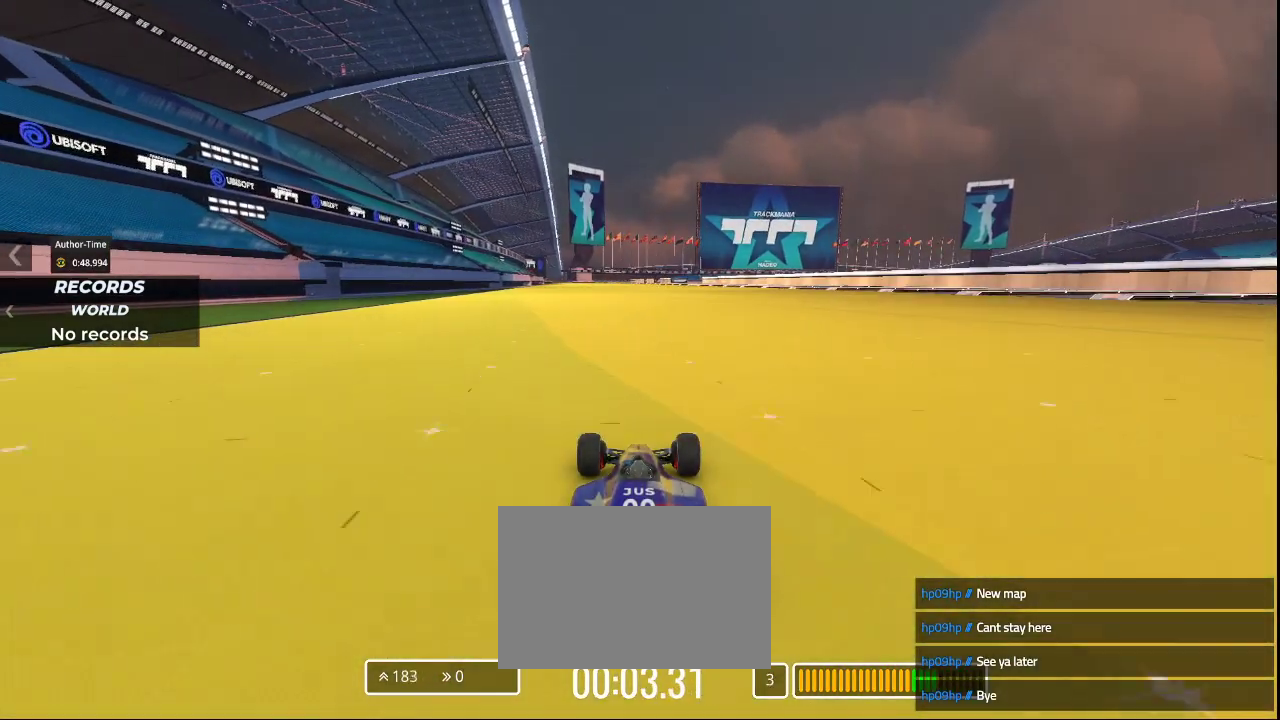
{"keys": ["up"], "events": [[67, "left", "down"], [167, "left", "up"]]}
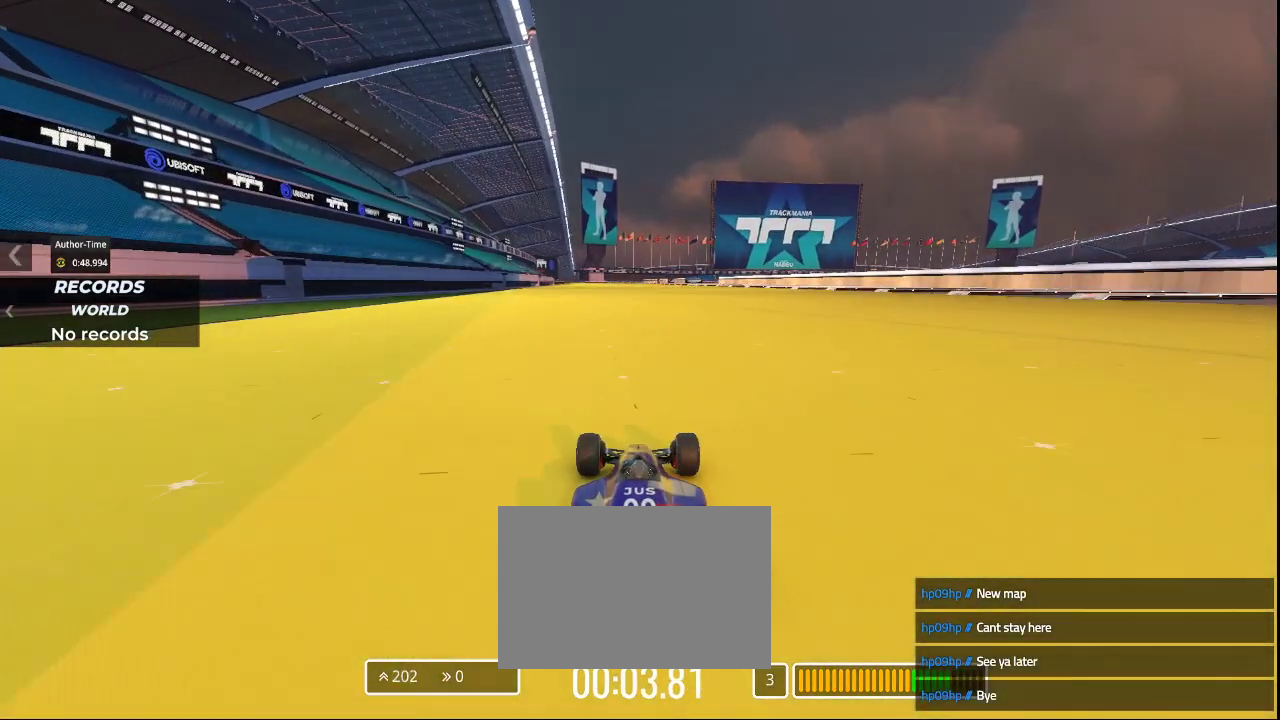
{"keys": ["up"], "events": []}
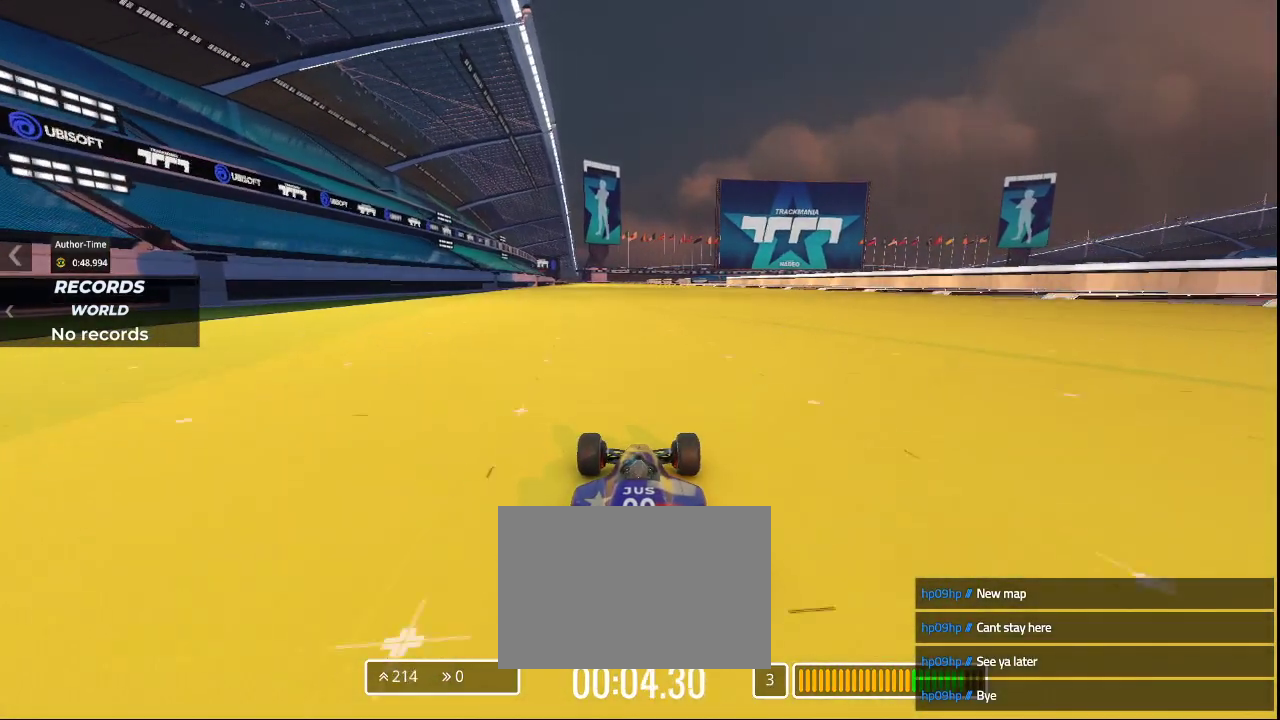
{"keys": ["up"], "events": []}
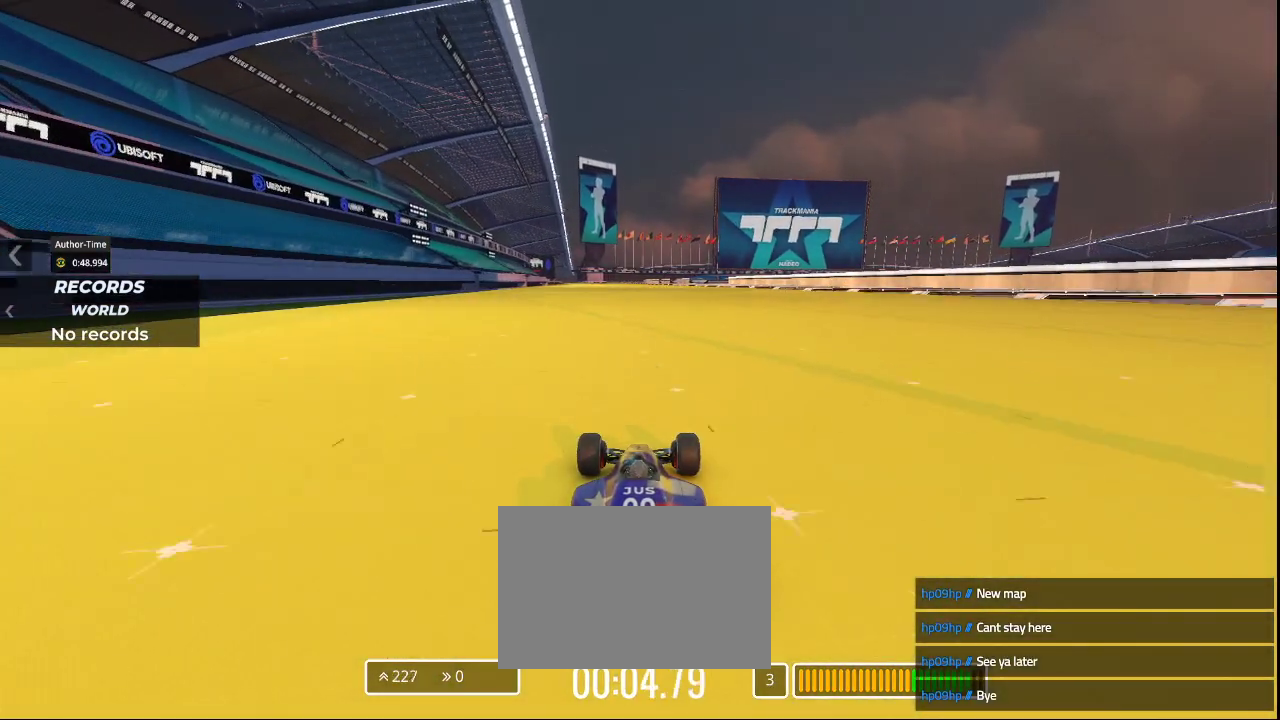
{"keys": ["up"], "events": []}
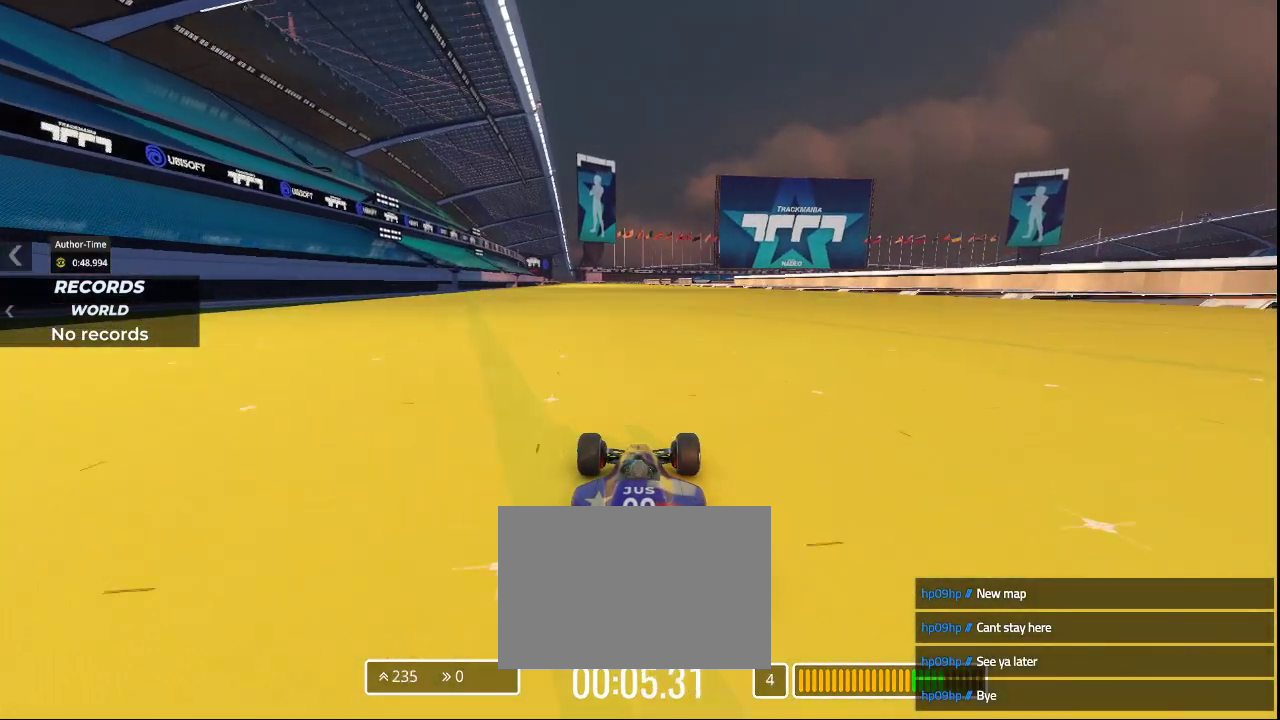
{"keys": ["up"], "events": []}
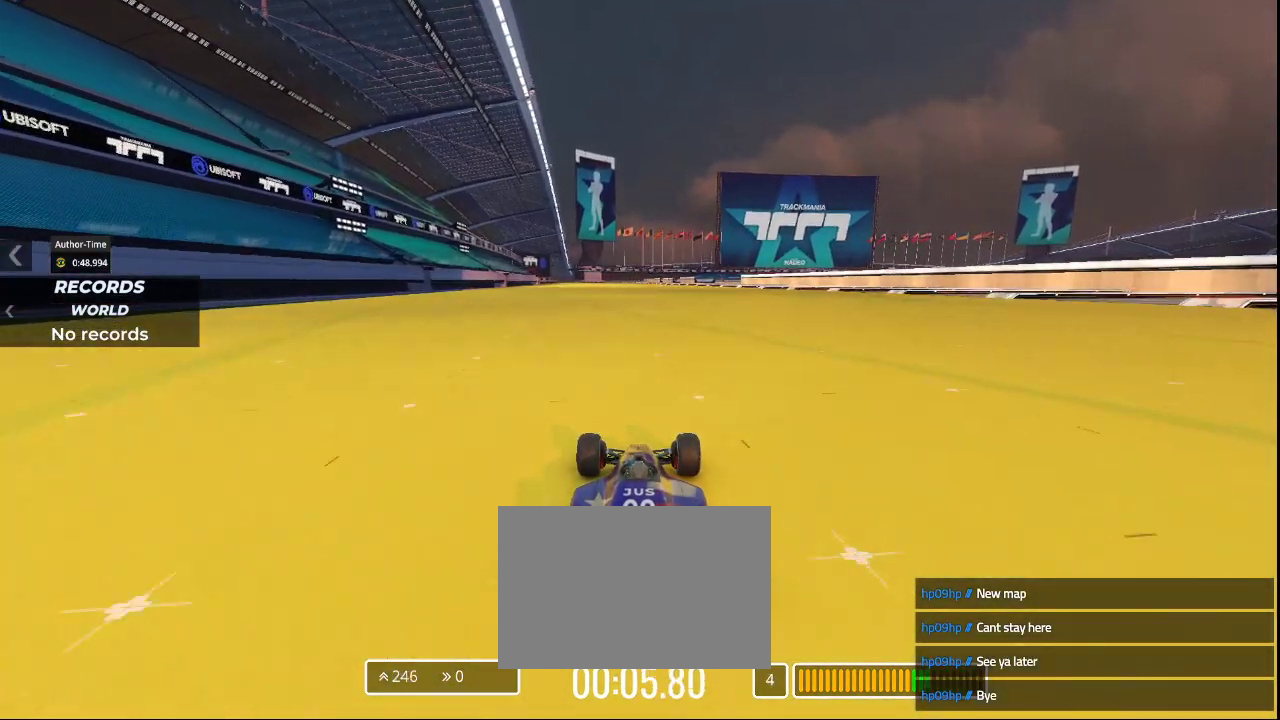
{"keys": ["up"], "events": []}
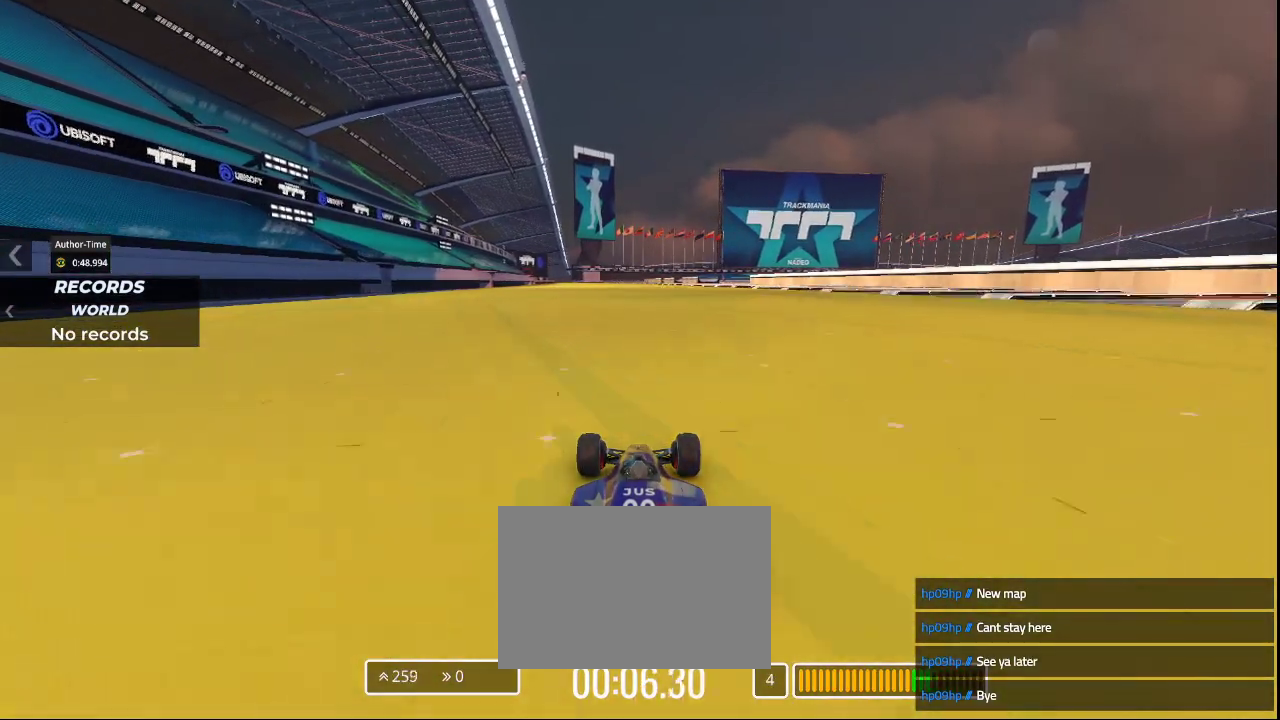
{"keys": ["up"], "events": []}